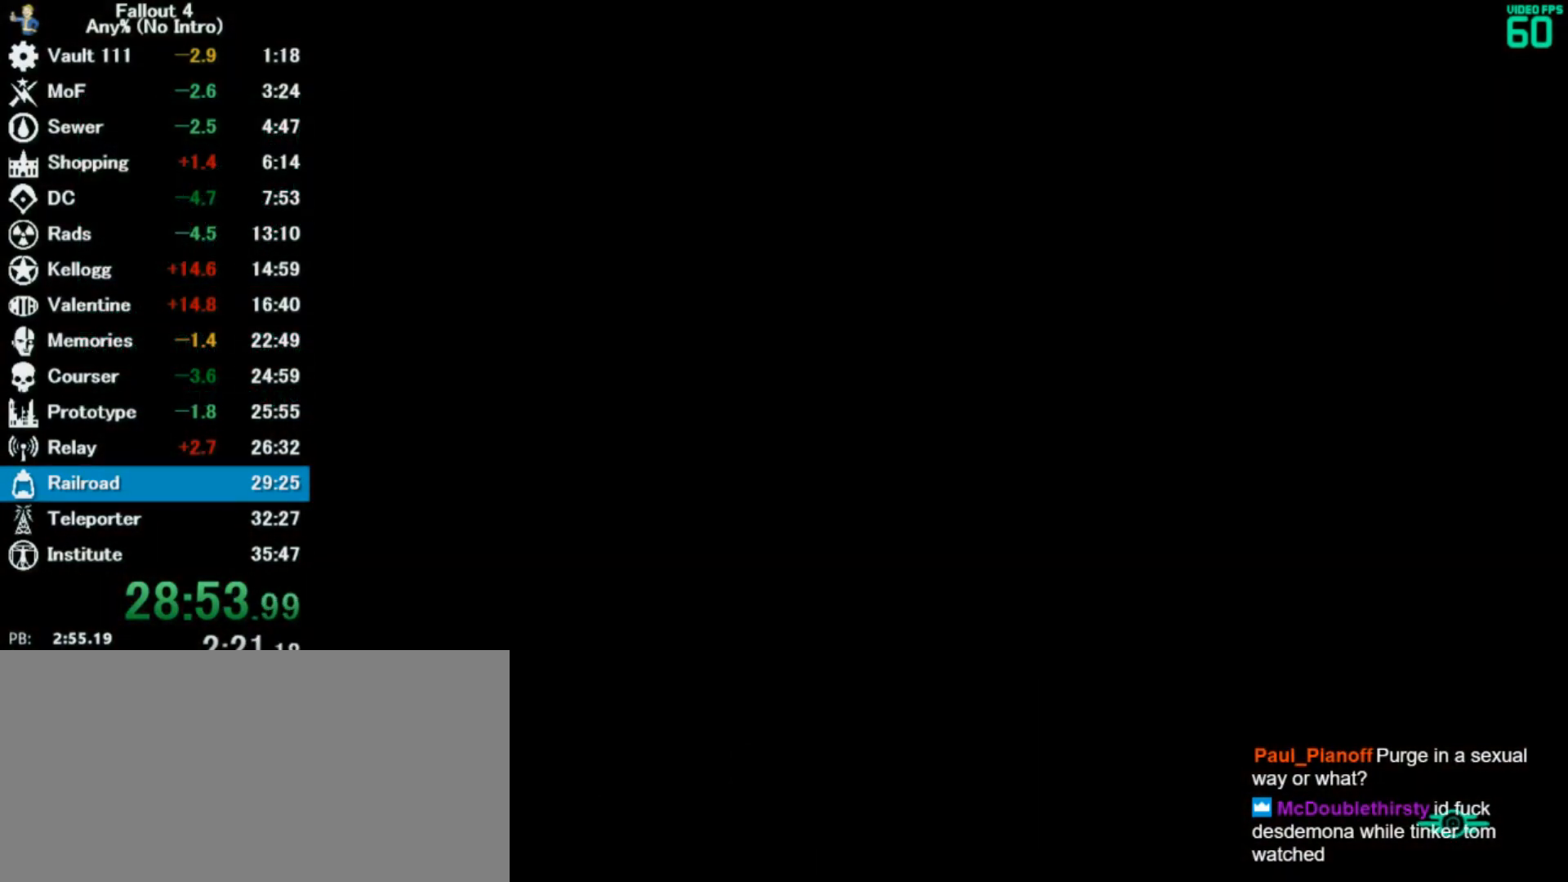
Gameplay with keyboard and mouse; each line is a JSON object with the keys and mouse buttons held at the frame after it. "events" lists presses ("down") and releases ("up") of "0", "3", "4", "5", "6", "7", "8", "9", "a", "alt", "c", "caps_lock", "ctrl", "d", "down", "e", "escape", "f", "f5", "f7", "i", "j", "left", "m", "q", "r", "return", "right", "s", "shift", "space", "t", "tab", "tilde", "up", "v", "w", "x", "z", "mouse_left" and "mouse_right" between this image and that frame as [ms after this image, input, new state], when the widget could be followed in between. "mouse_left", "mouse_right" = the "left", "right" buttons of the "mouse" list. No other keys are recorded. Mouse movement is not recorded.
{"keys": [], "mouse": [], "events": []}
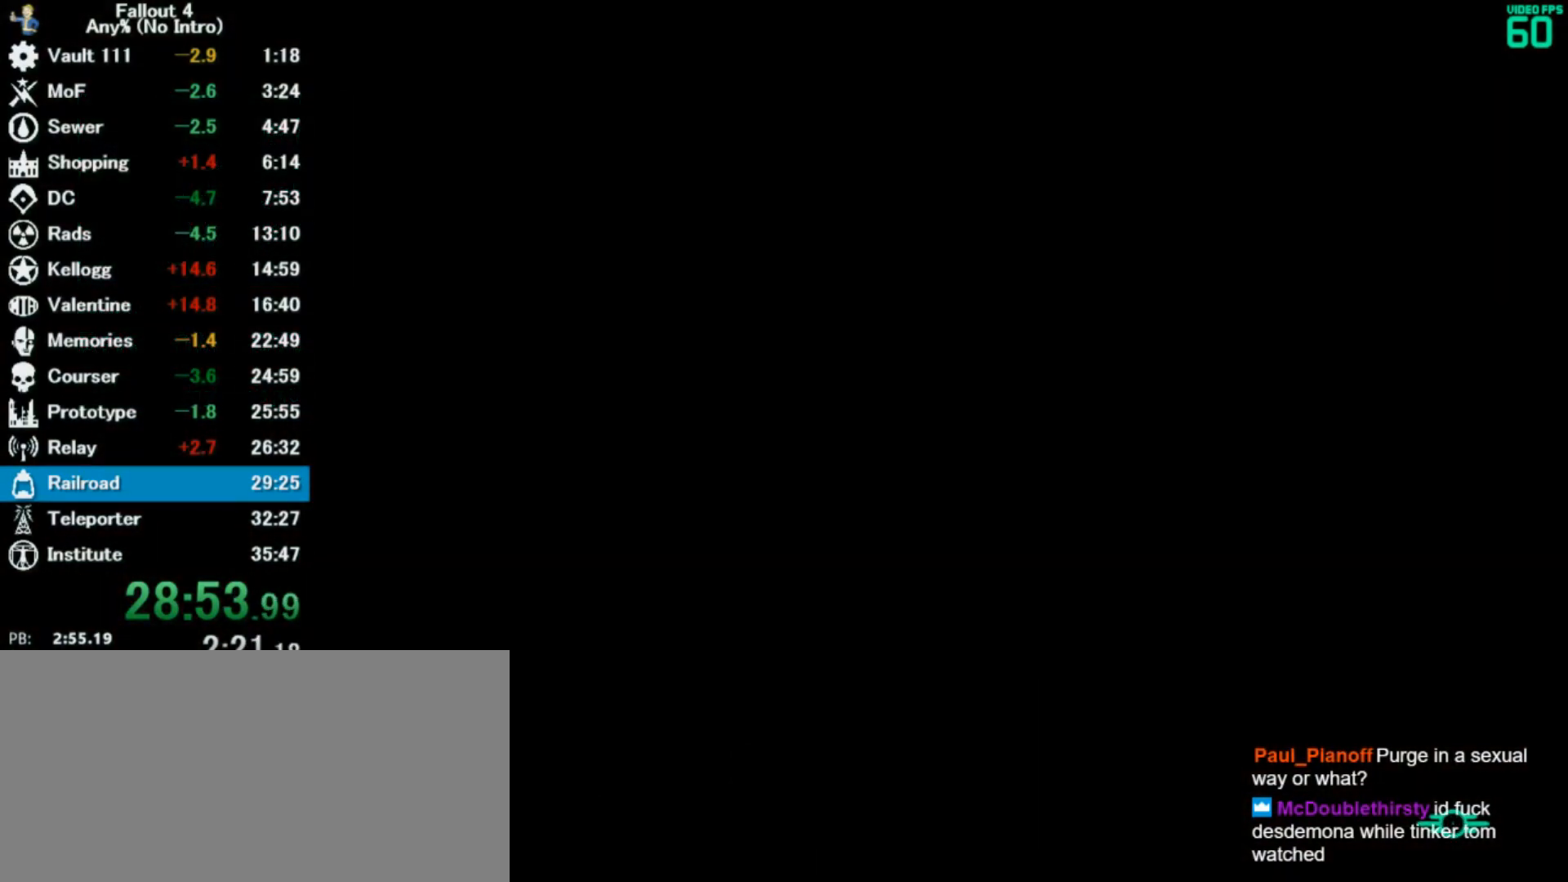
{"keys": [], "mouse": [], "events": []}
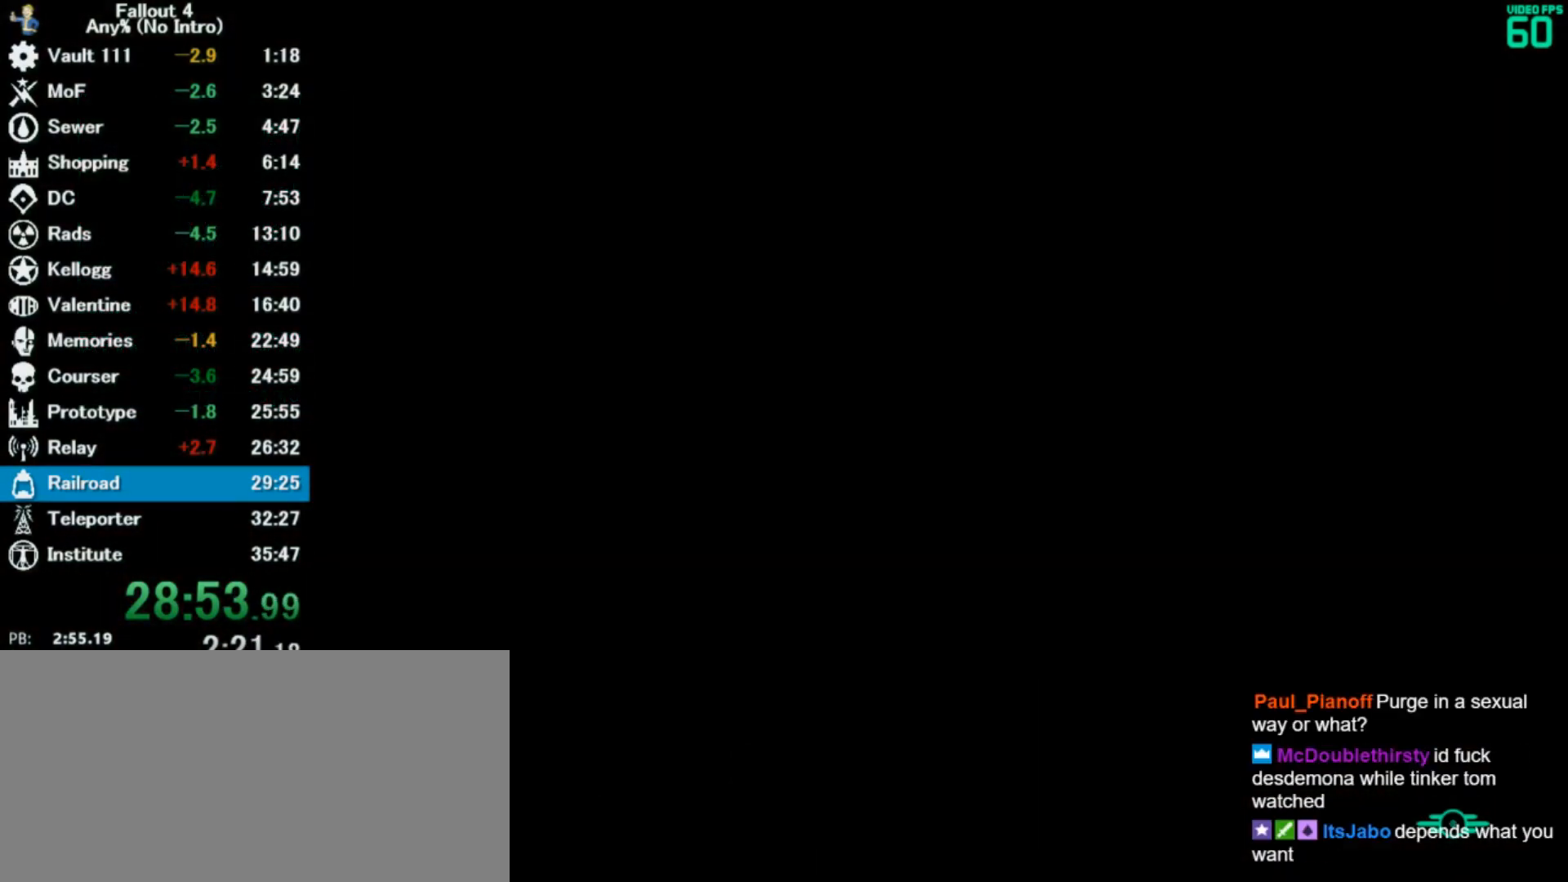
{"keys": [], "mouse": [], "events": []}
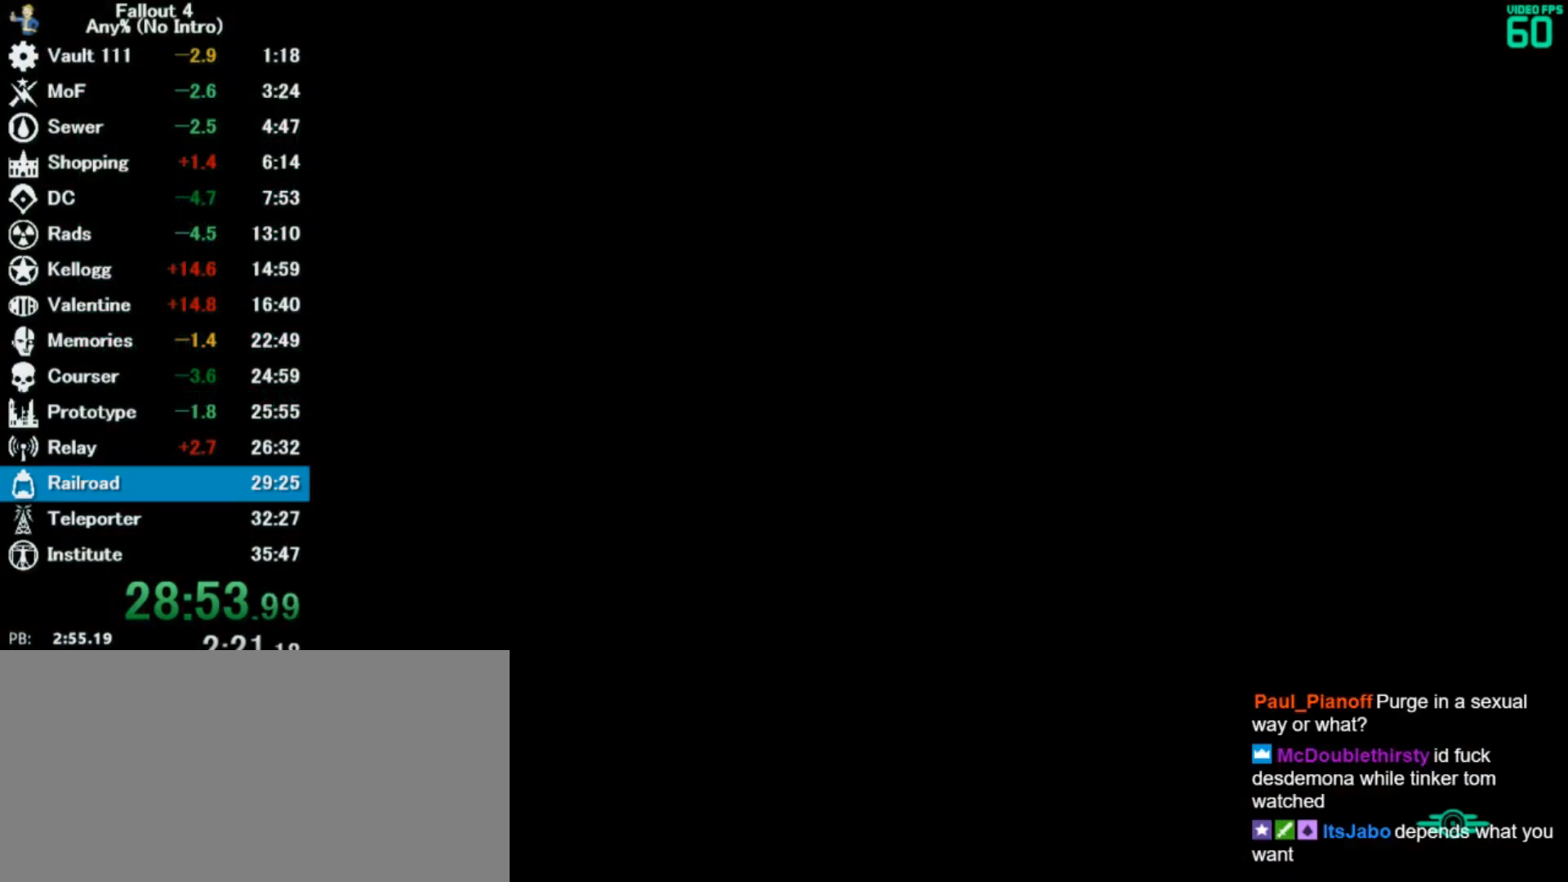
{"keys": [], "mouse": [], "events": []}
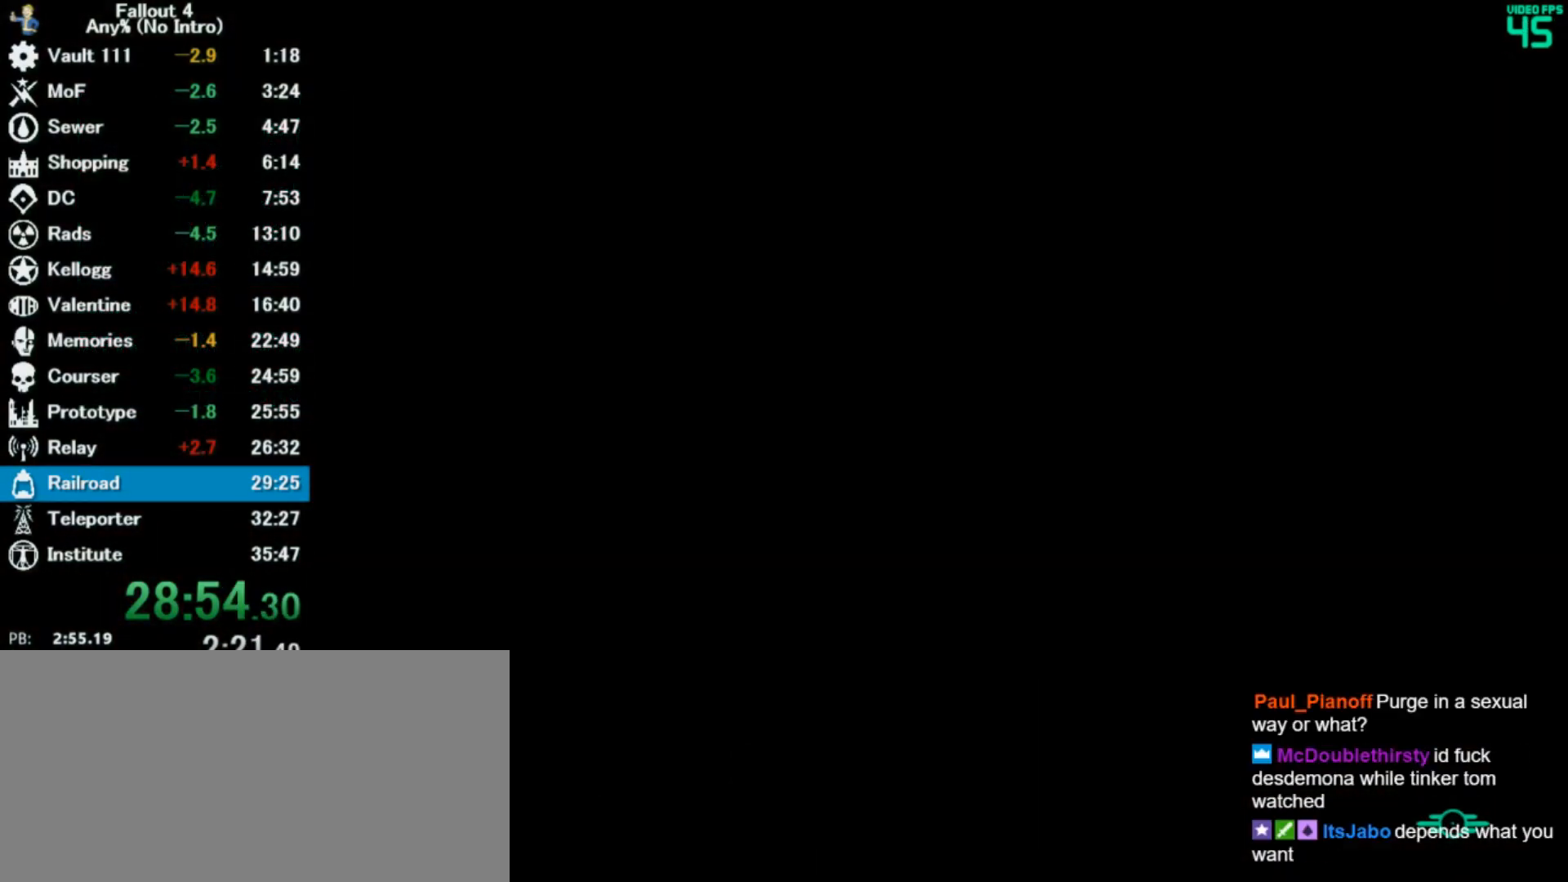
{"keys": [], "mouse": [], "events": []}
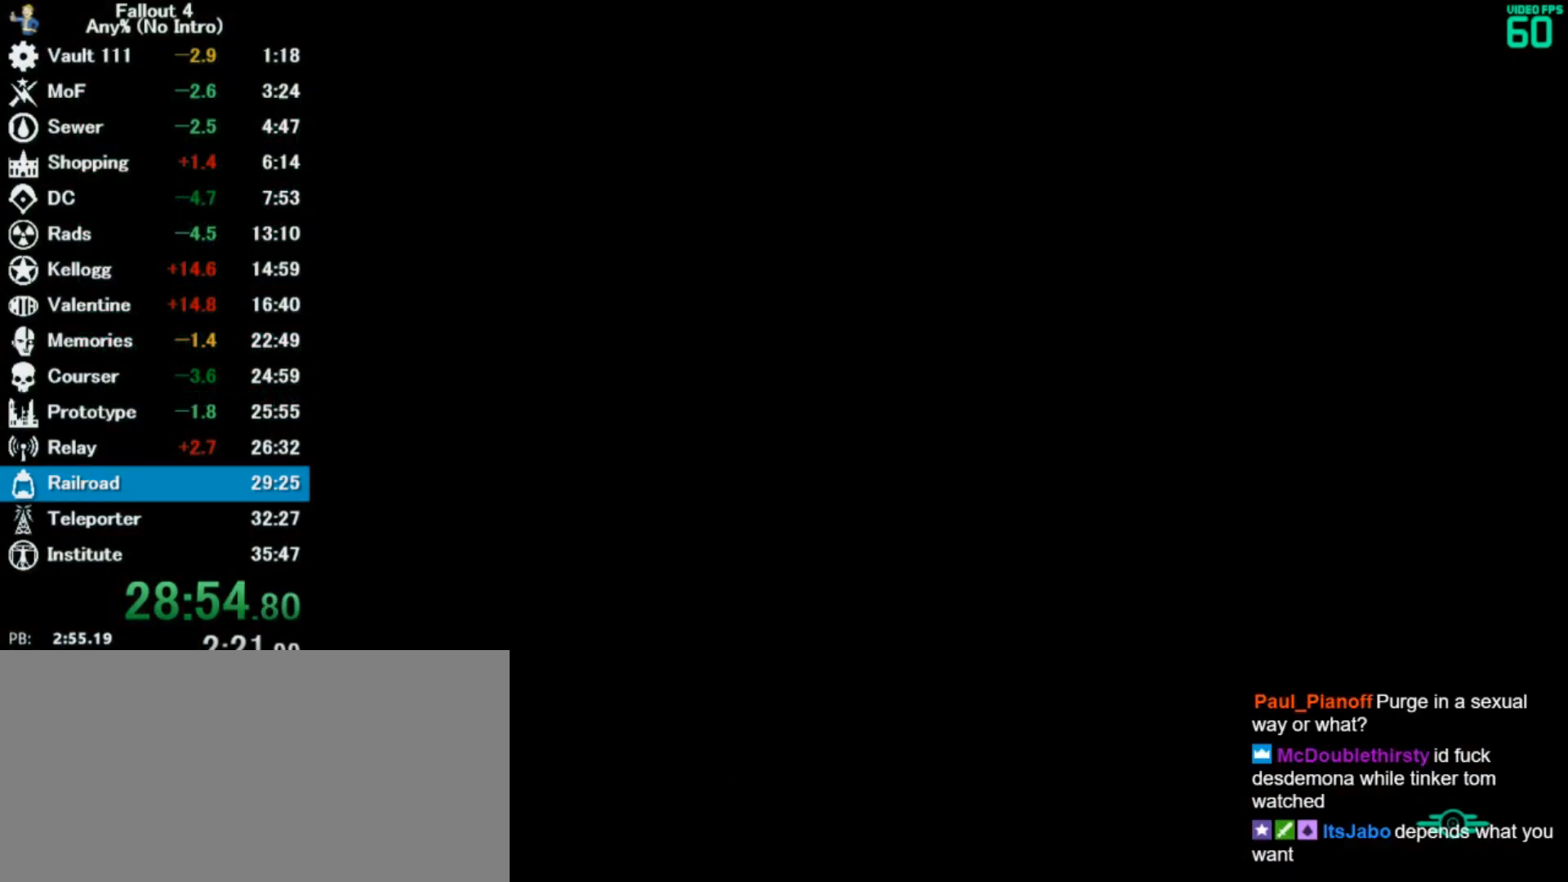
{"keys": [], "mouse": [], "events": []}
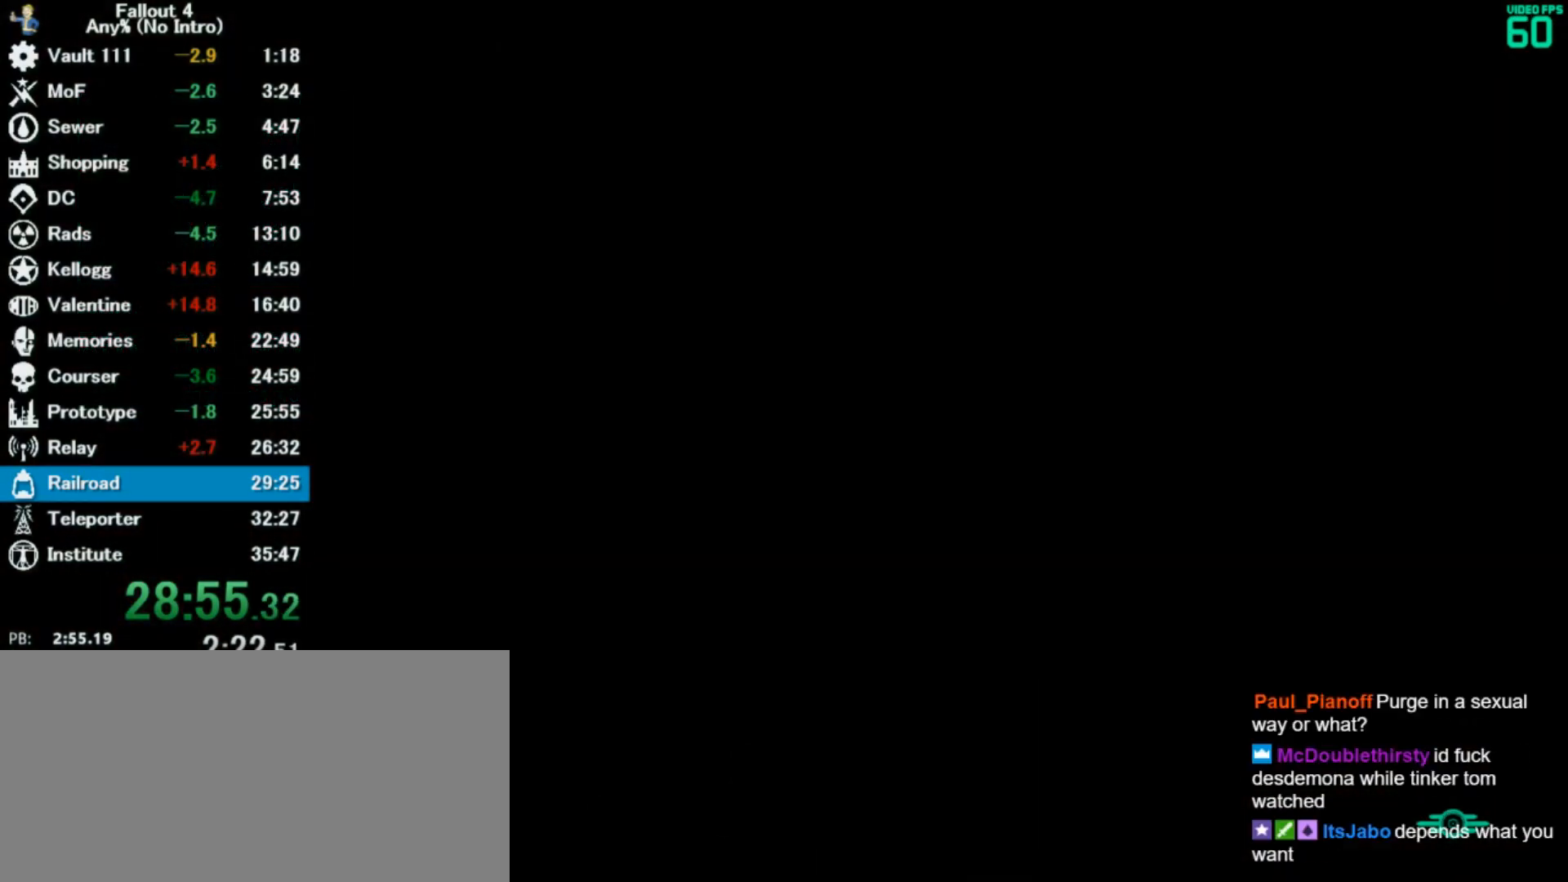
{"keys": [], "mouse": [], "events": []}
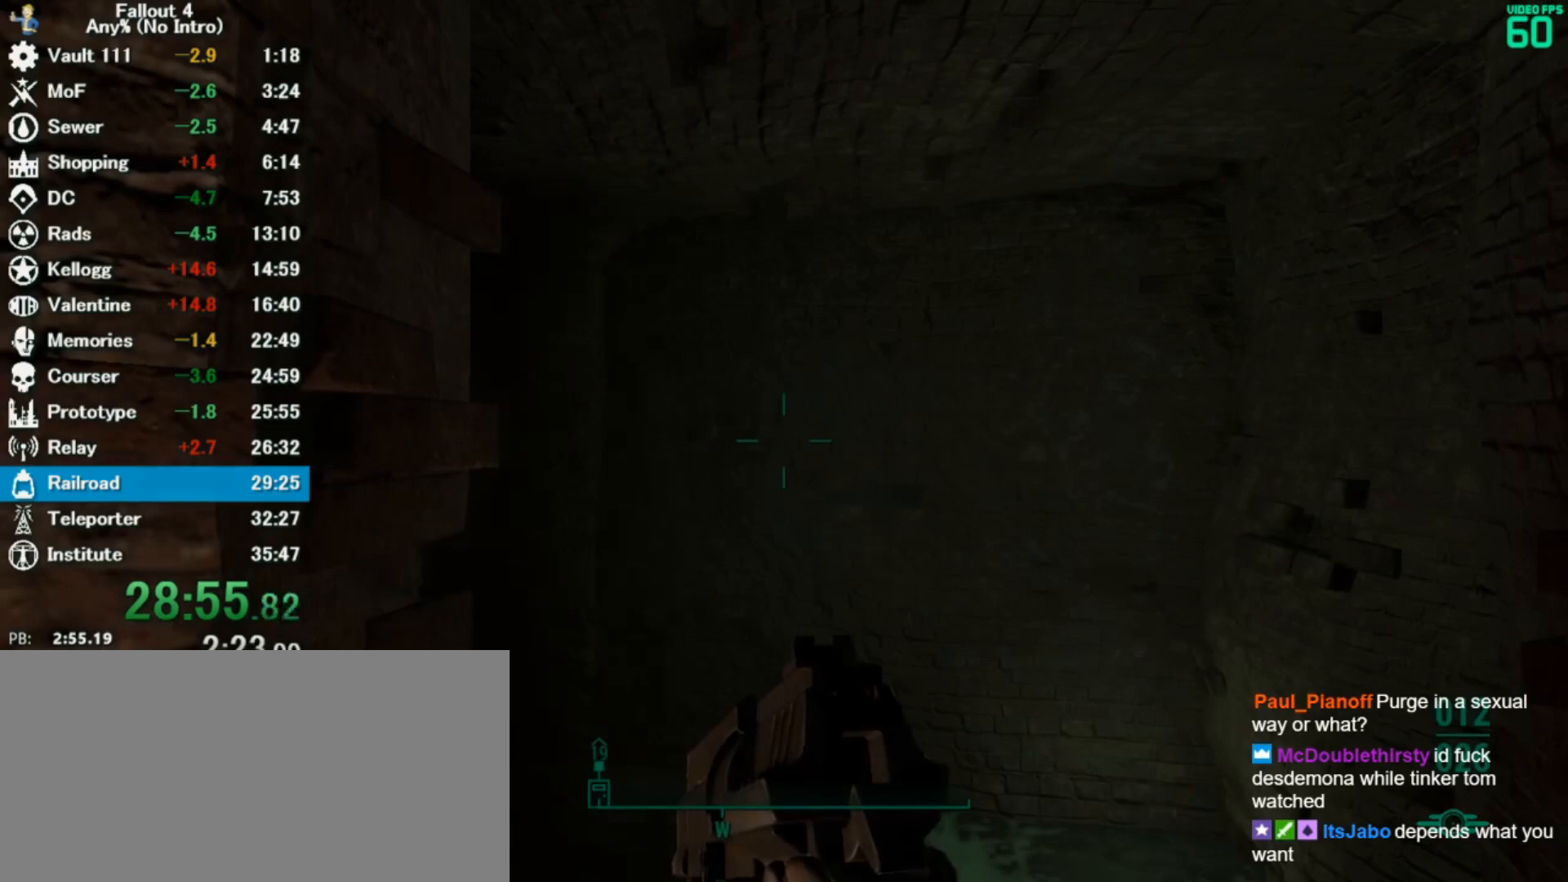
{"keys": ["a", "w"], "mouse": [], "events": [[400, "a", "down"], [433, "w", "down"]]}
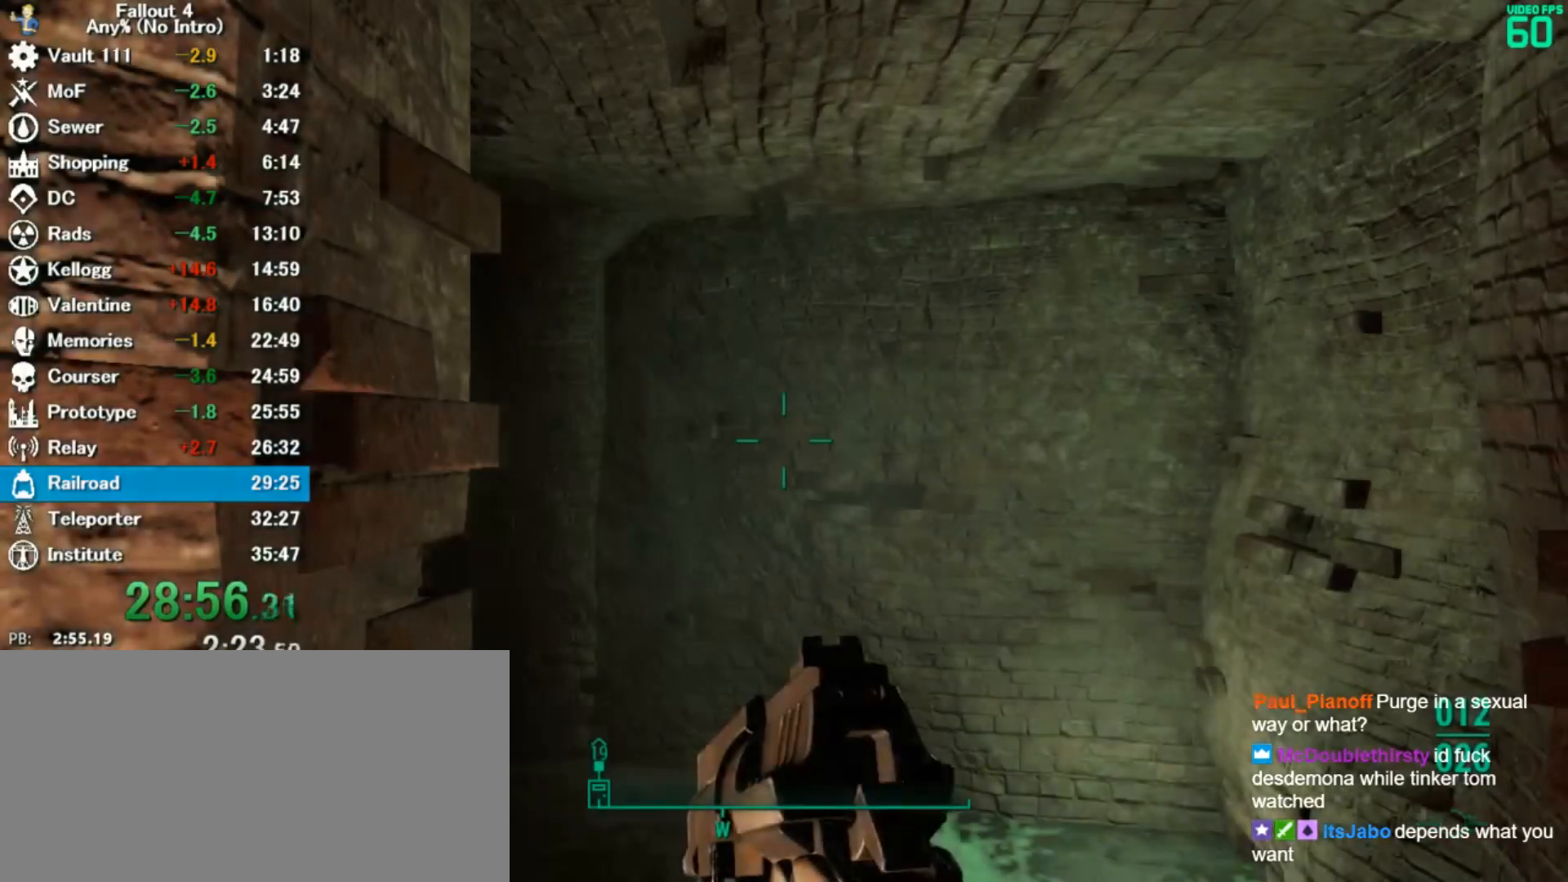
{"keys": ["a"], "mouse": []}
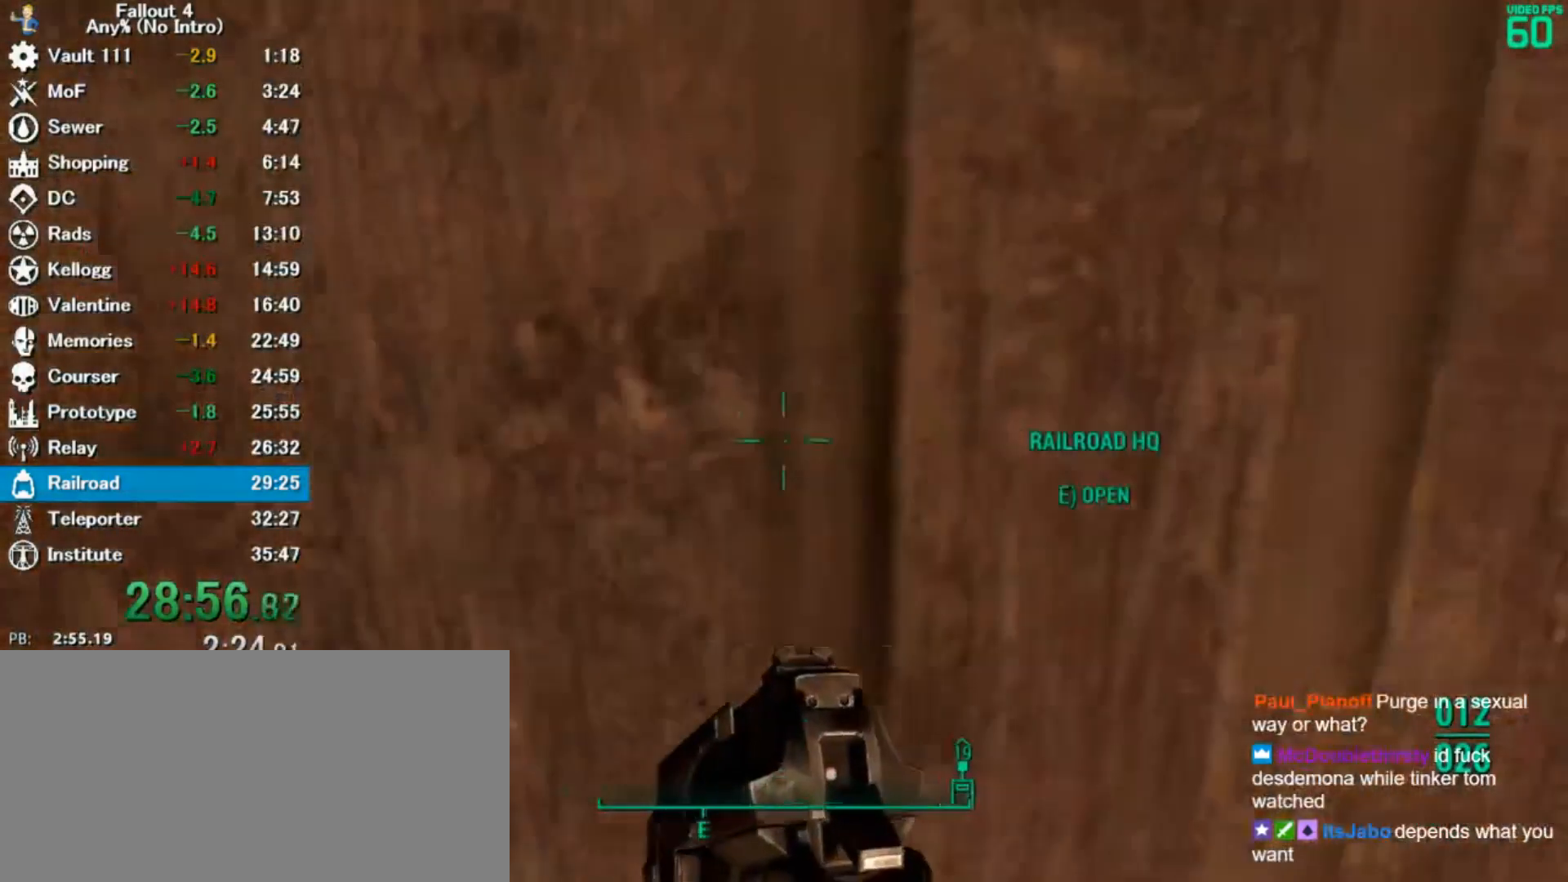
{"keys": [], "mouse": [], "events": [[33, "a", "up"], [67, "e", "down"], [133, "e", "up"]]}
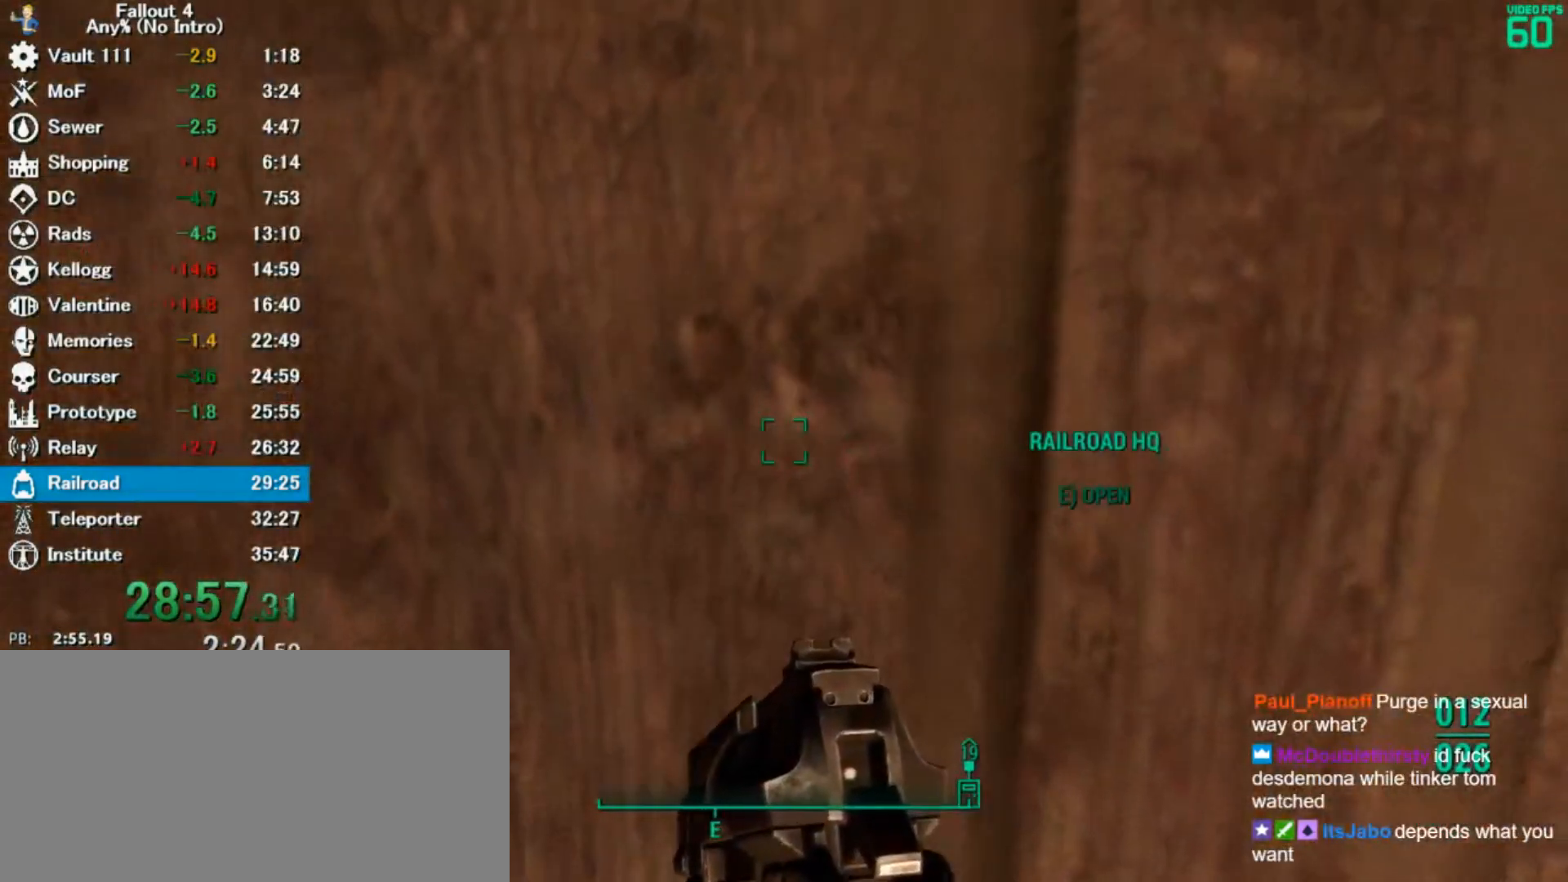
{"keys": [], "mouse": [], "events": []}
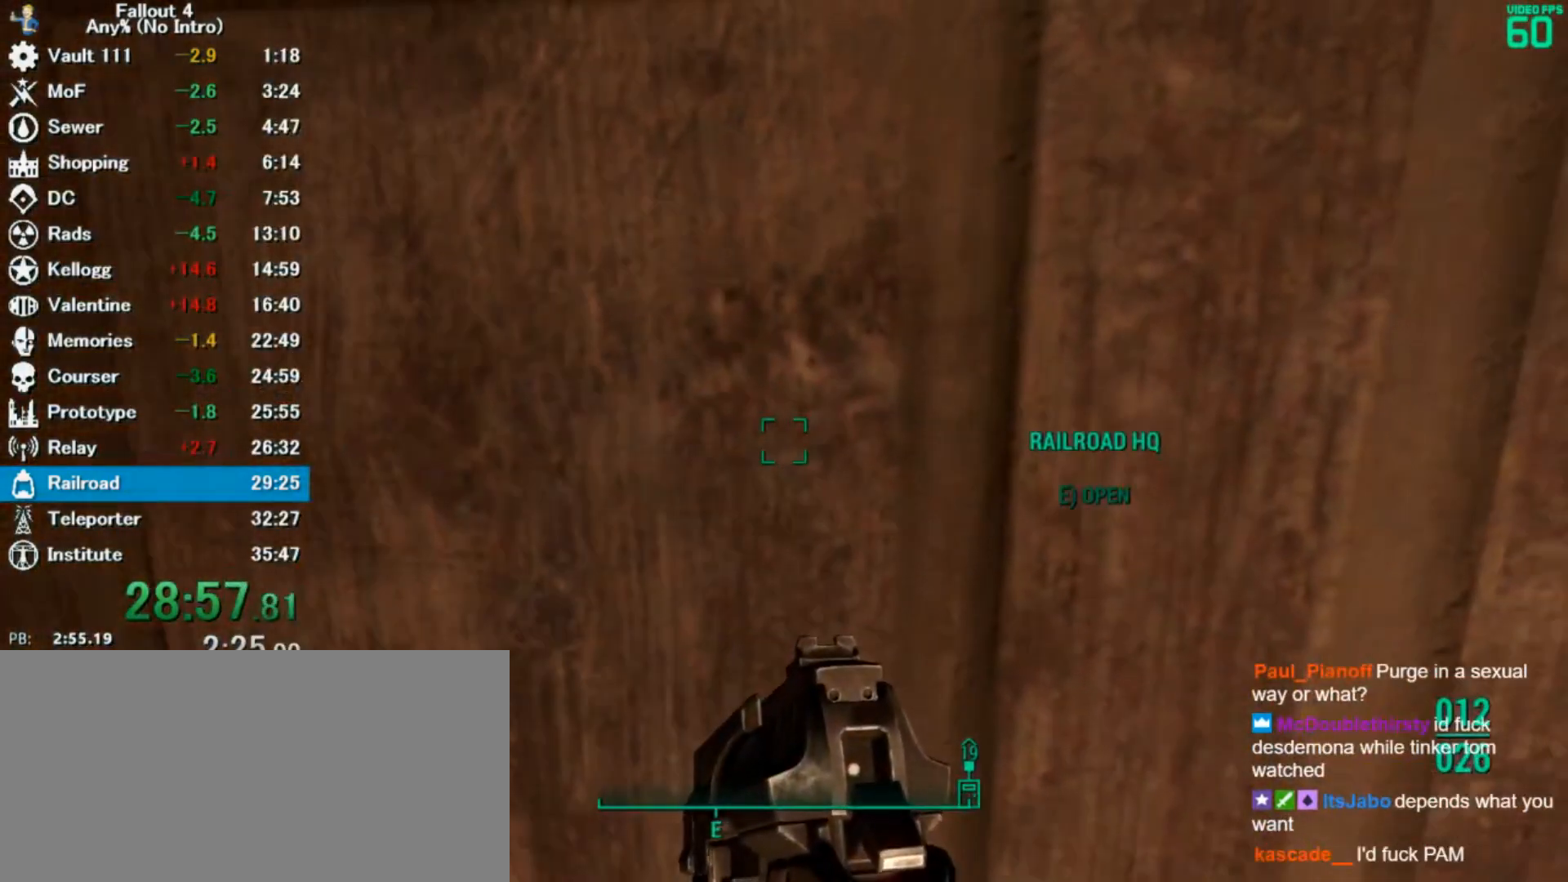
{"keys": [], "mouse": [], "events": []}
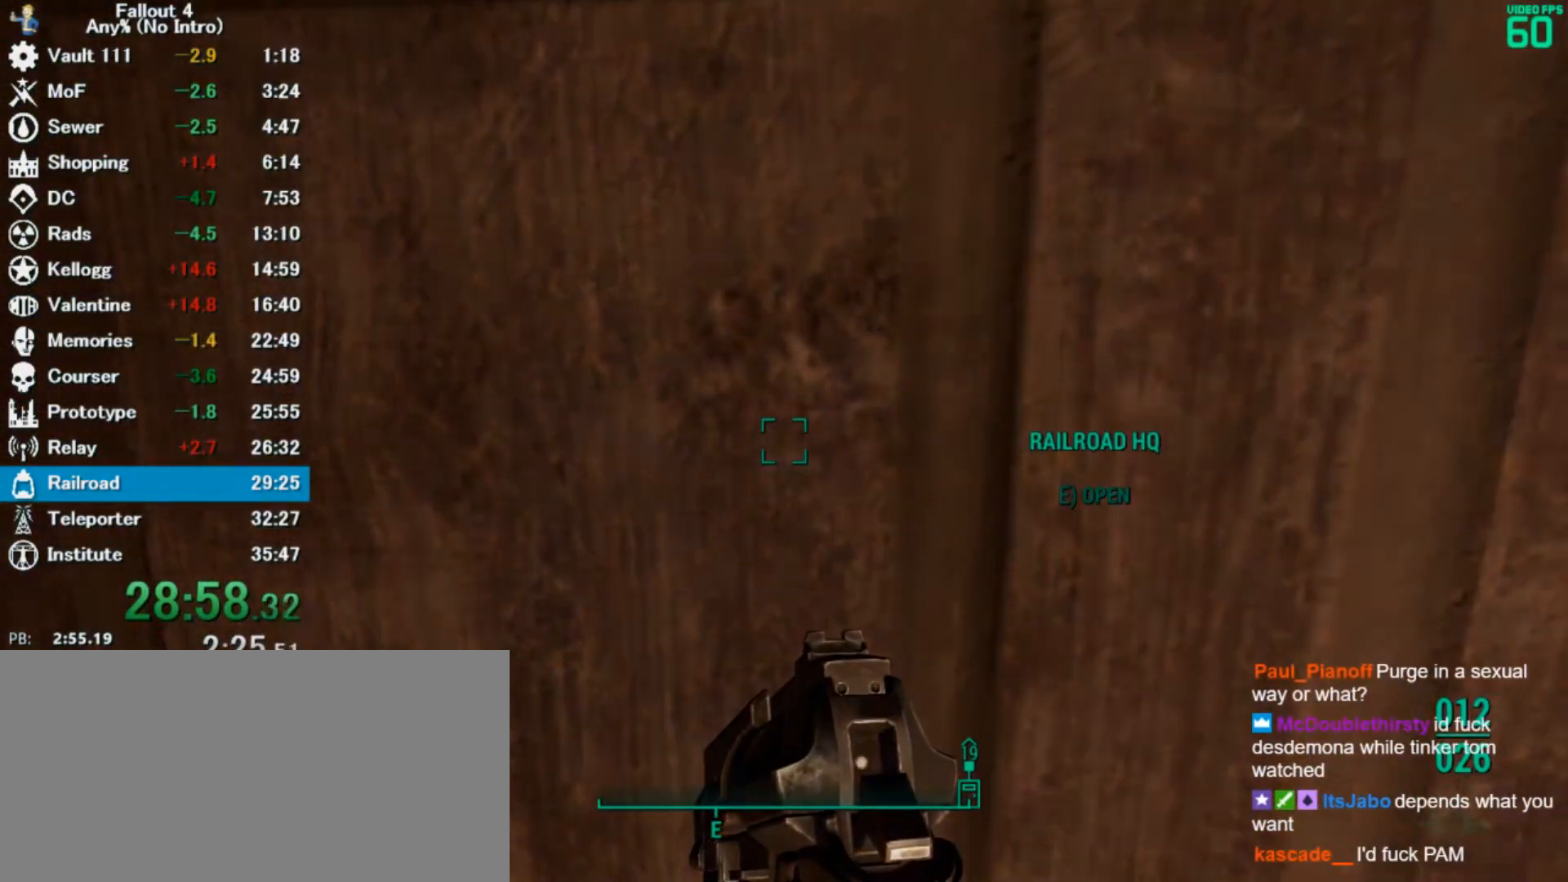
{"keys": [], "mouse": [], "events": []}
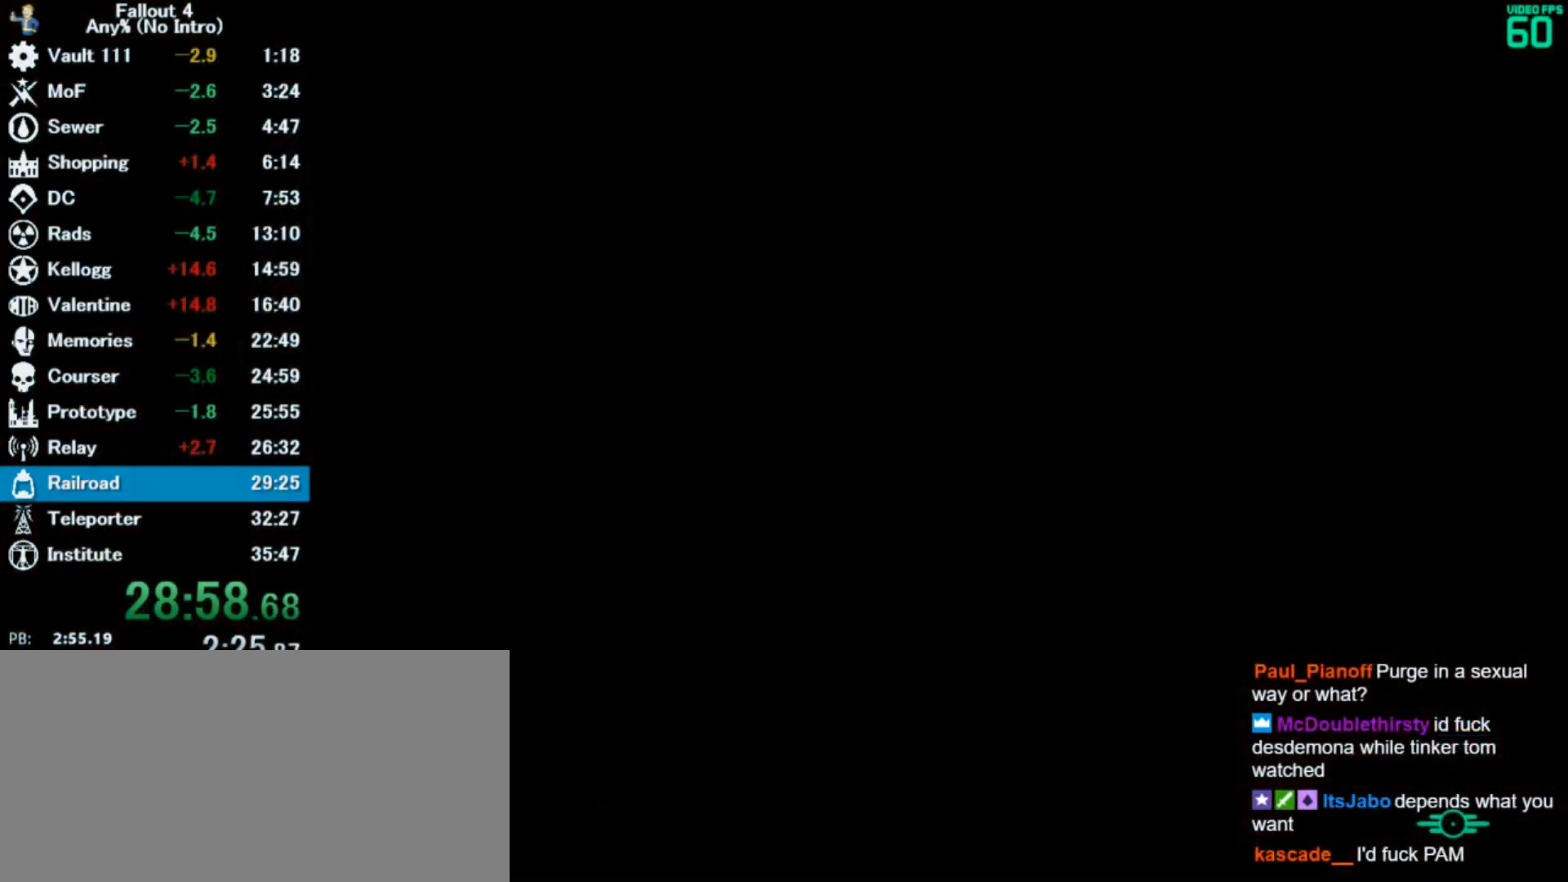
{"keys": [], "mouse": [], "events": []}
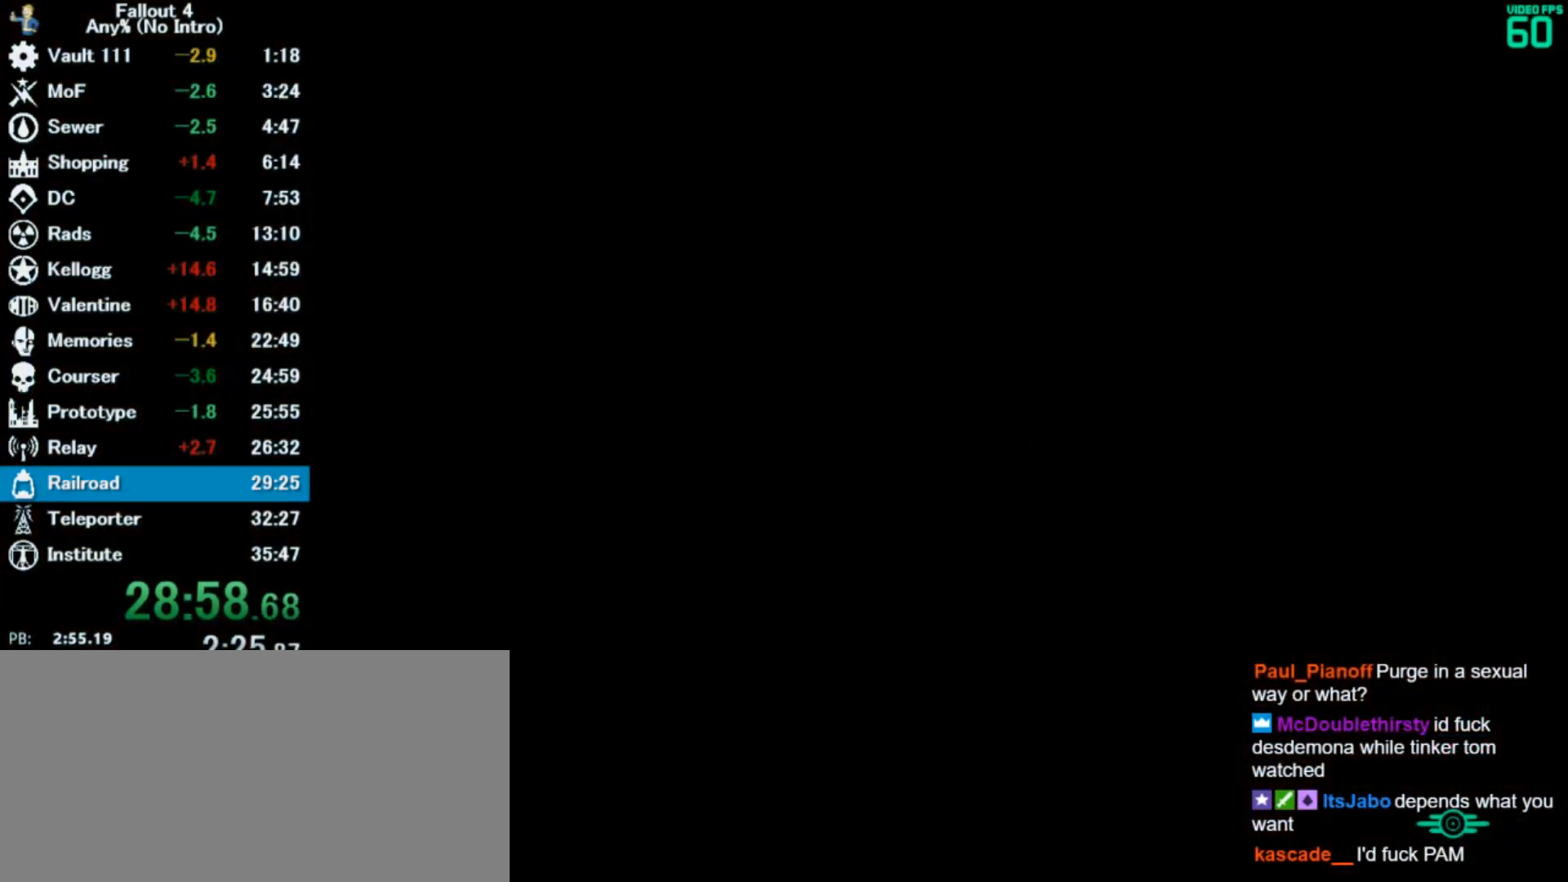
{"keys": [], "mouse": [], "events": []}
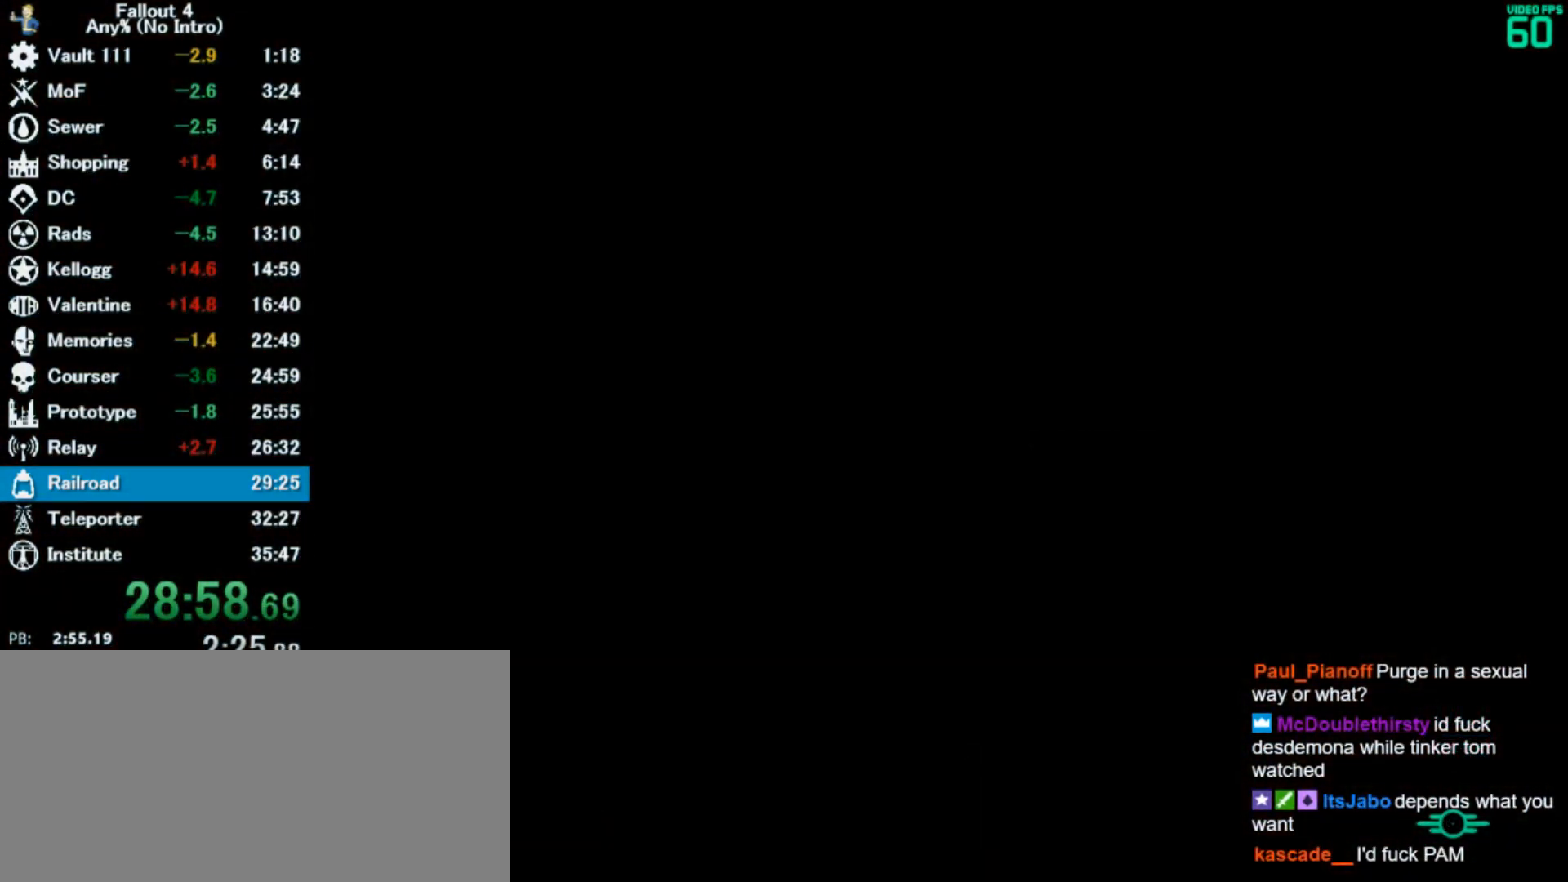
{"keys": [], "mouse": [], "events": []}
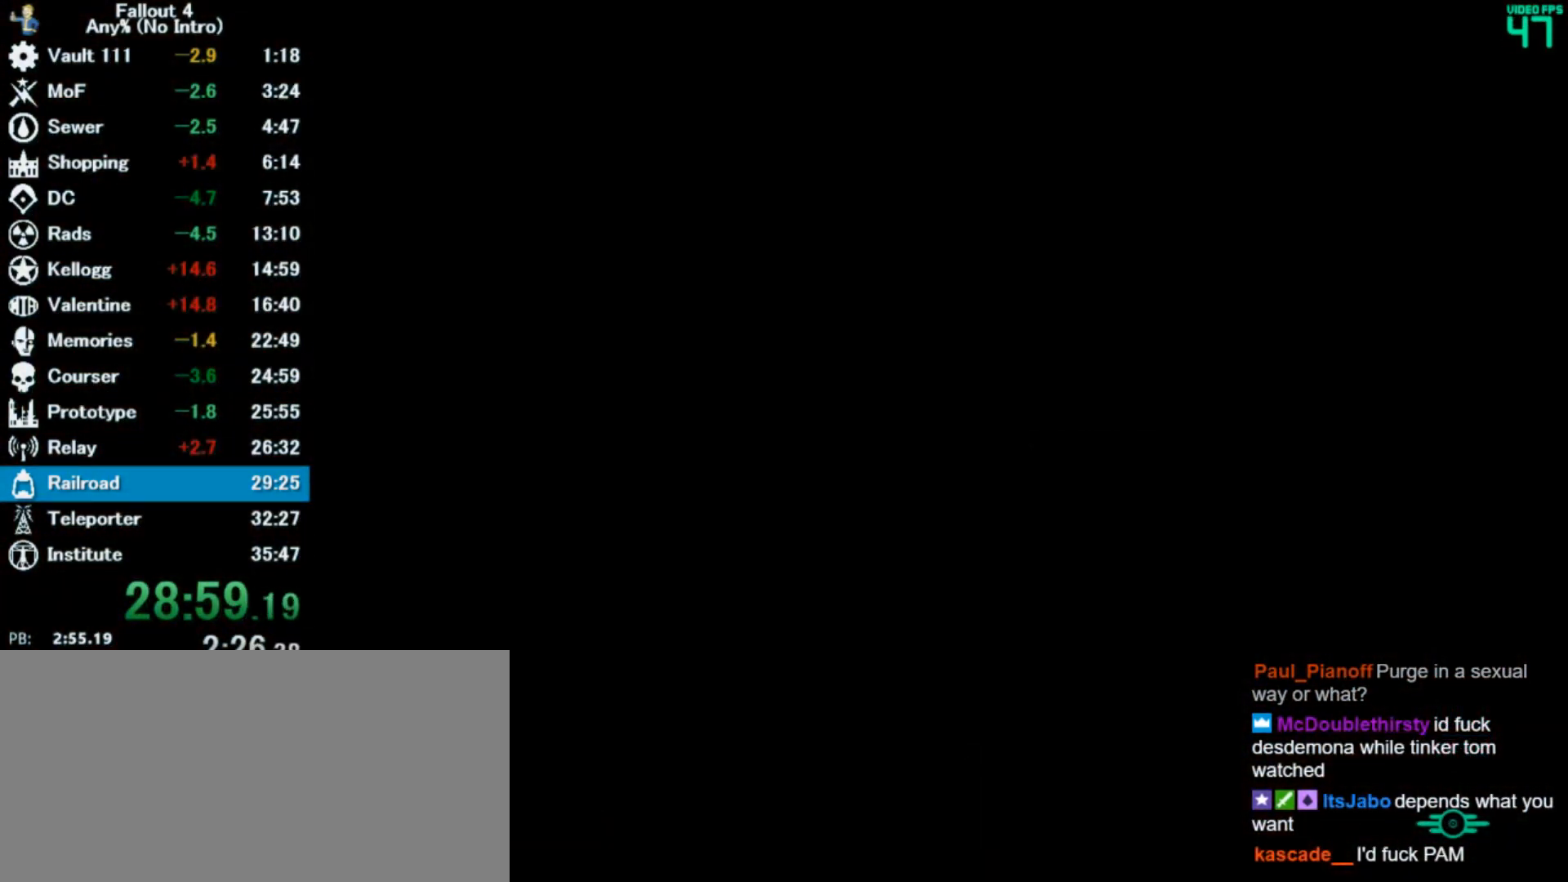
{"keys": [], "mouse": [], "events": []}
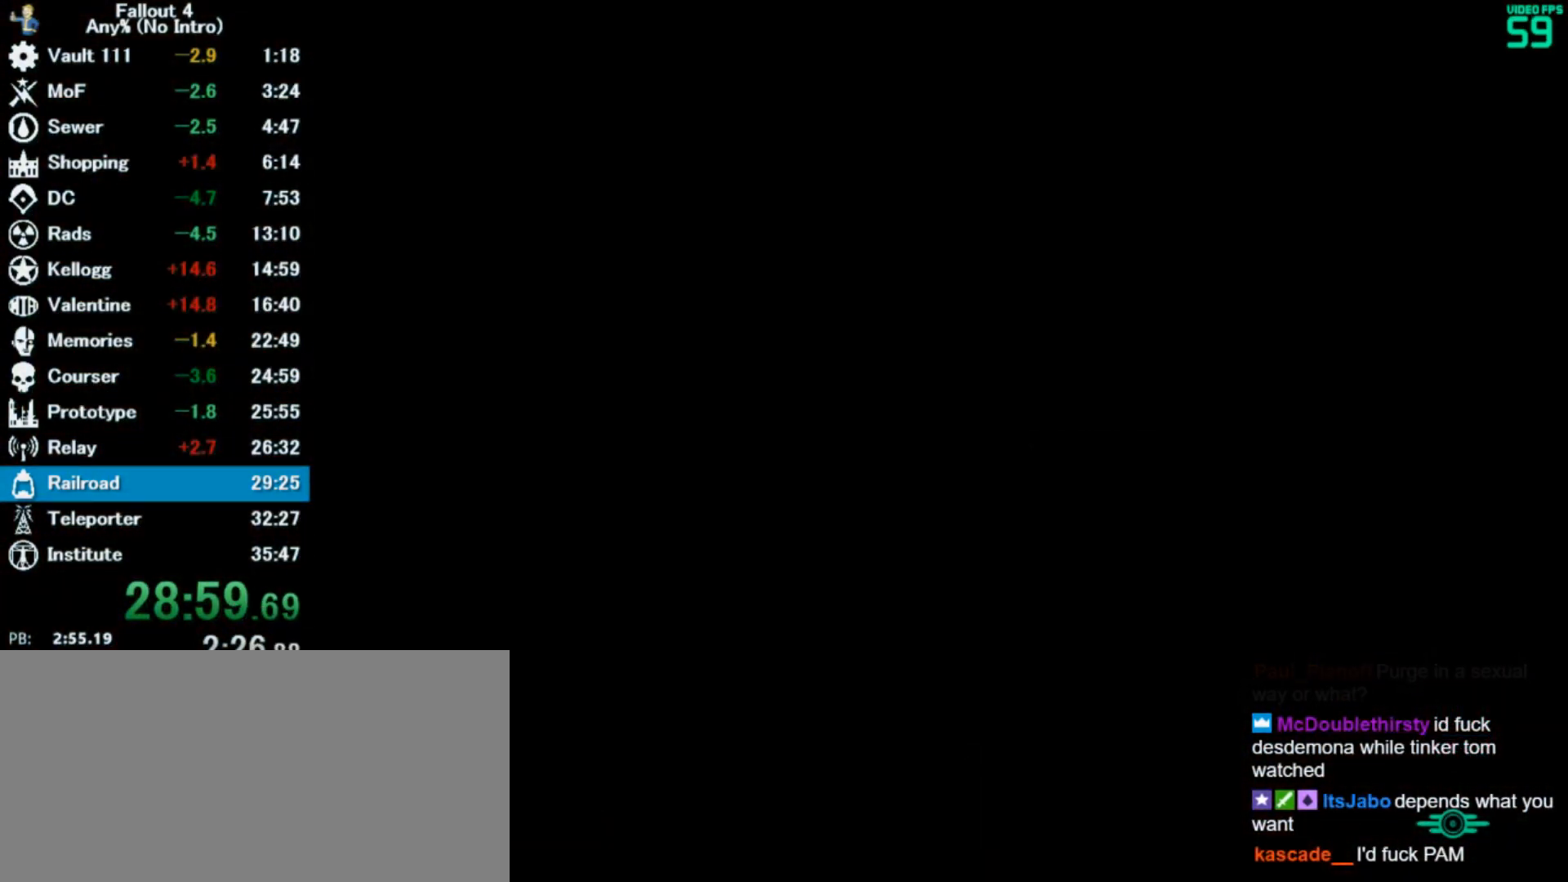
{"keys": [], "mouse": [], "events": []}
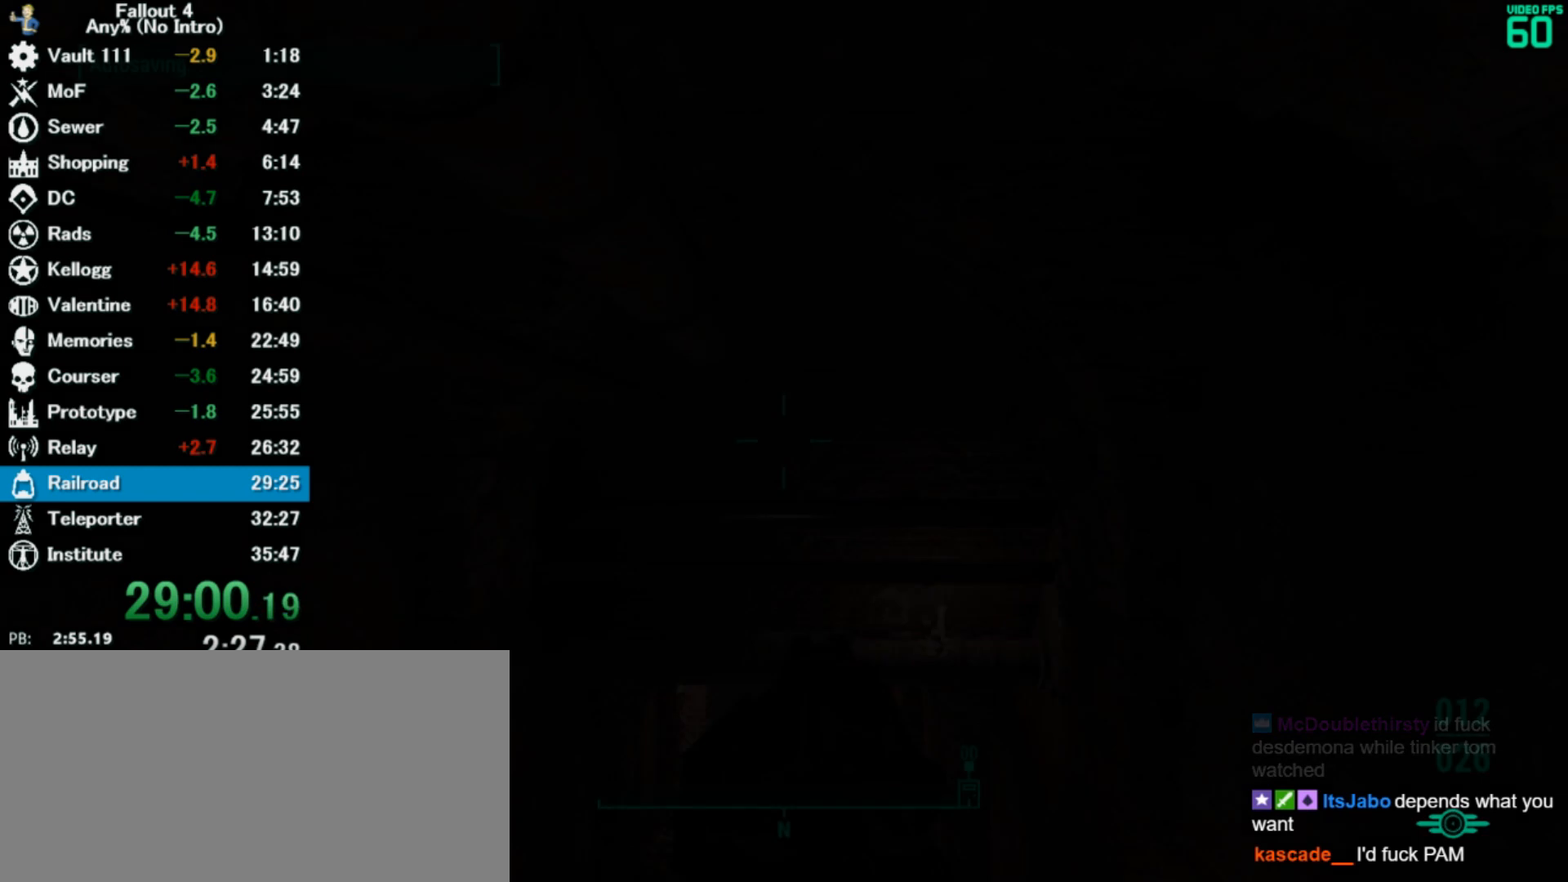
{"keys": [], "mouse": [], "events": []}